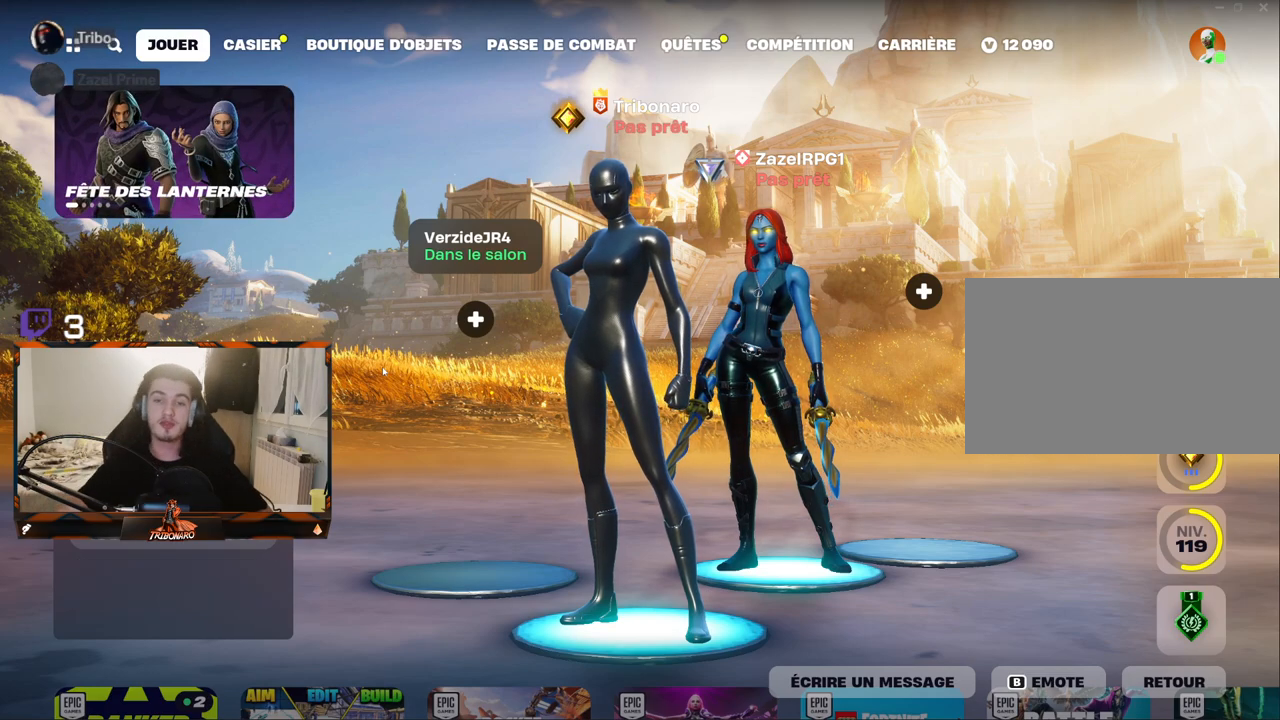
Gameplay with keyboard and mouse; each line is a JSON object with the keys and mouse buttons held at the frame after it. "events" lists presses ("down") and releases ("up") of "1", "2", "3", "4", "5", "a", "alt", "c", "caps_lock", "ctrl", "d", "e", "f", "g", "q", "r", "s", "shift", "space", "t", "tab", "v", "w", "x", "z", "mouse_left", "mouse_wheel" and "mouse_right" between this image and that frame as [ms after this image, input, new state], when the widget could be followed in between. "mouse_left", "mouse_wheel", "mouse_right" = the "left", "wheel", "right" buttons of the "mouse" list. No other keys are recorded. "wheel" means that the mouse wheel is clicked or scrolled. "mouse_move" is the direction in which the mouse moves at that frame (one of eight, or "still"), when it could be read.
{"keys": [], "mouse": [], "mouse_move": "up-right", "events": []}
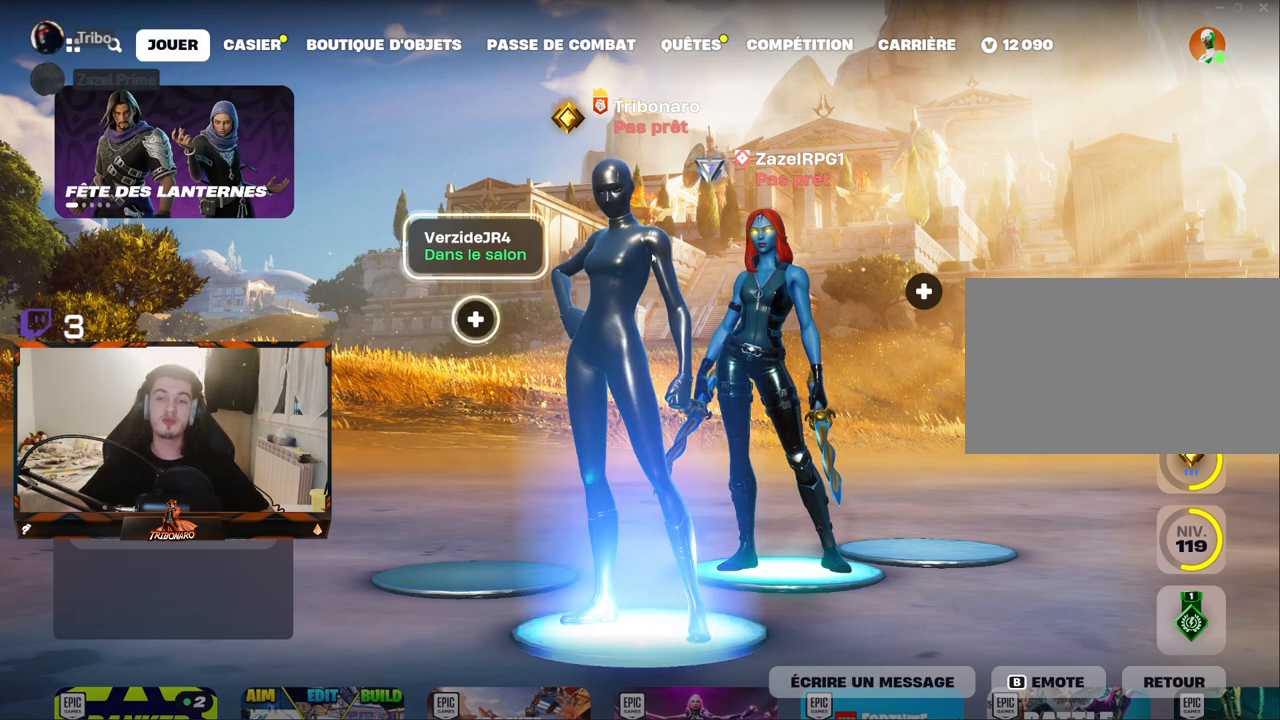
{"keys": [], "mouse": [], "mouse_move": "right", "events": []}
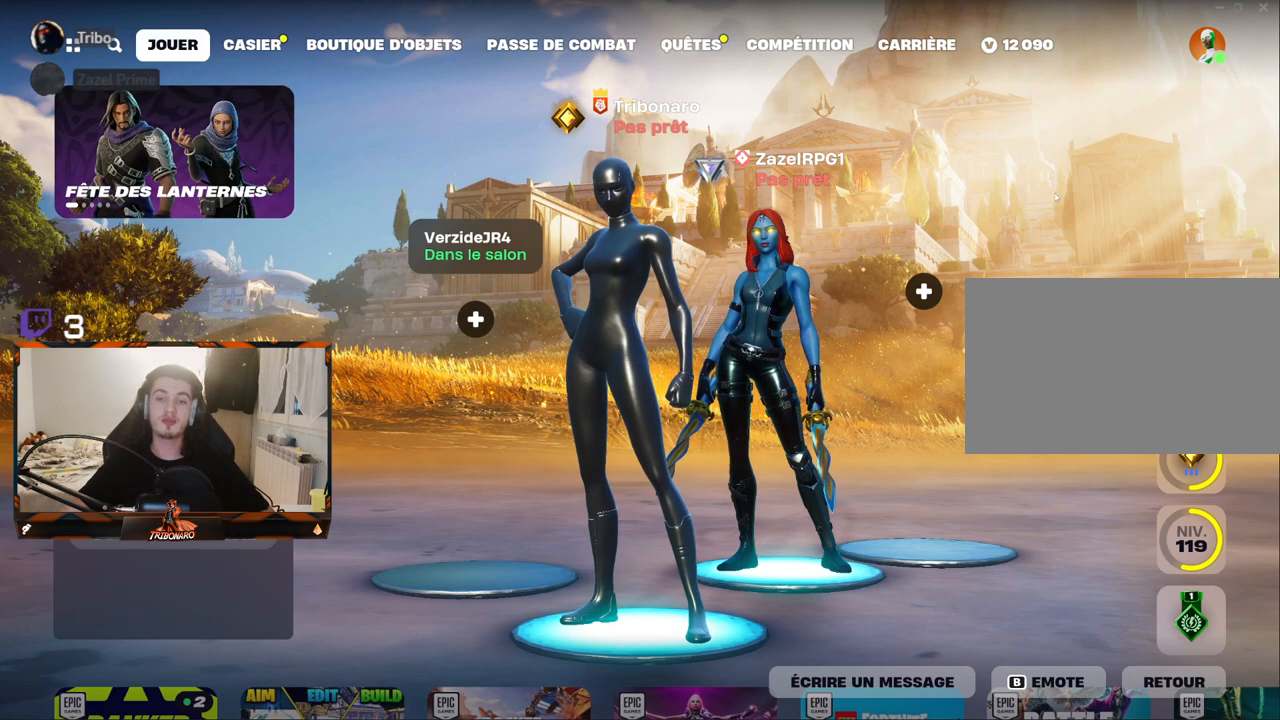
{"keys": [], "mouse": [], "mouse_move": "left", "events": [[17, "mouse_left", "down"], [67, "mouse_left", "up"]]}
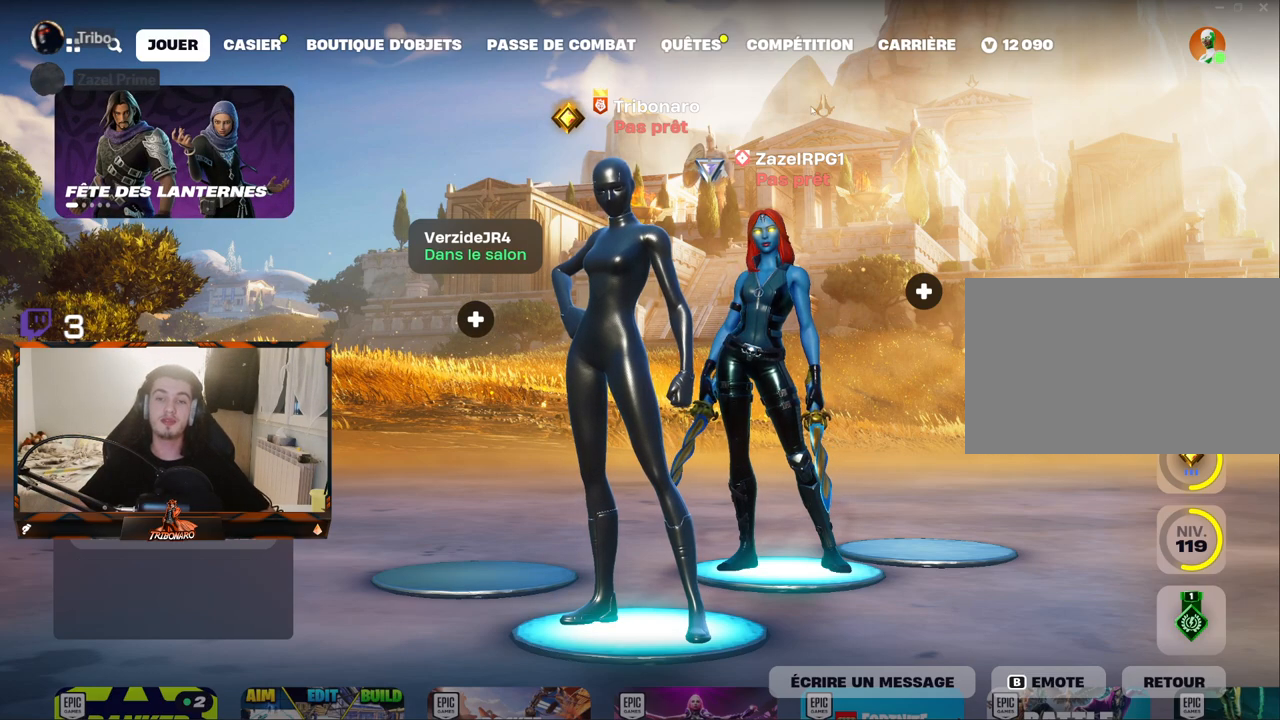
{"keys": [], "mouse": [], "mouse_move": "right", "events": []}
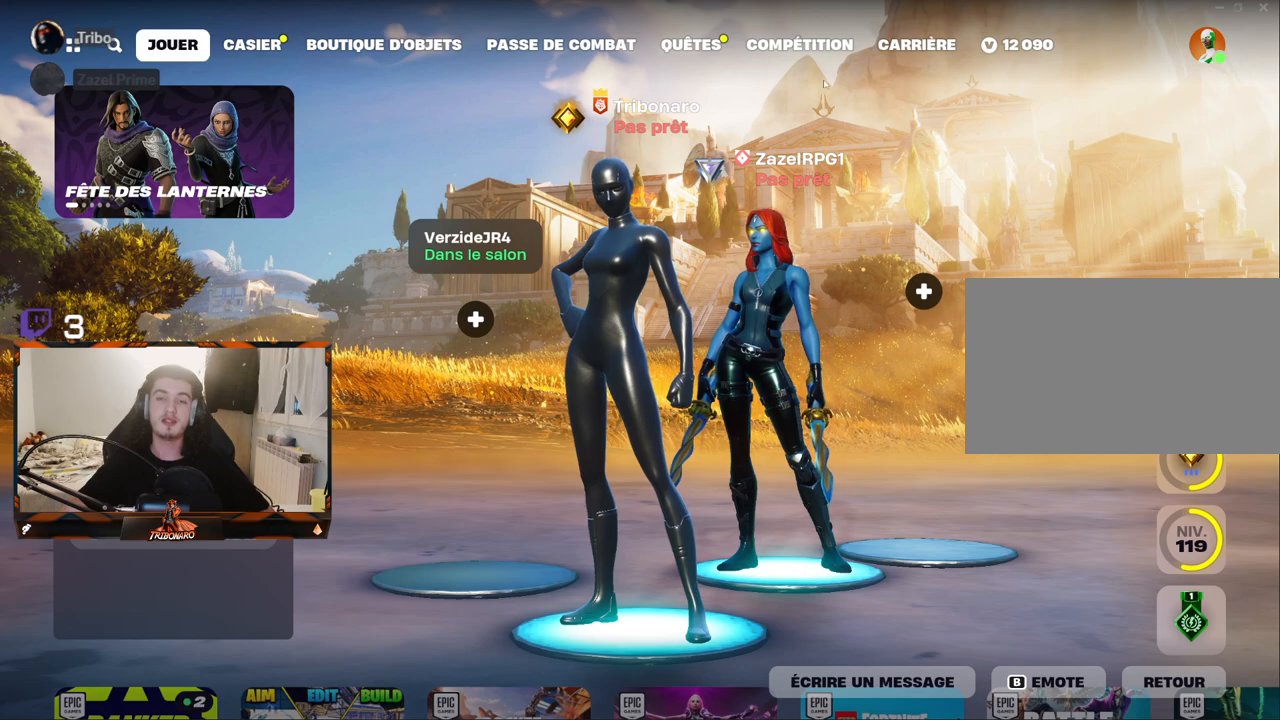
{"keys": [], "mouse": [], "mouse_move": "still", "events": []}
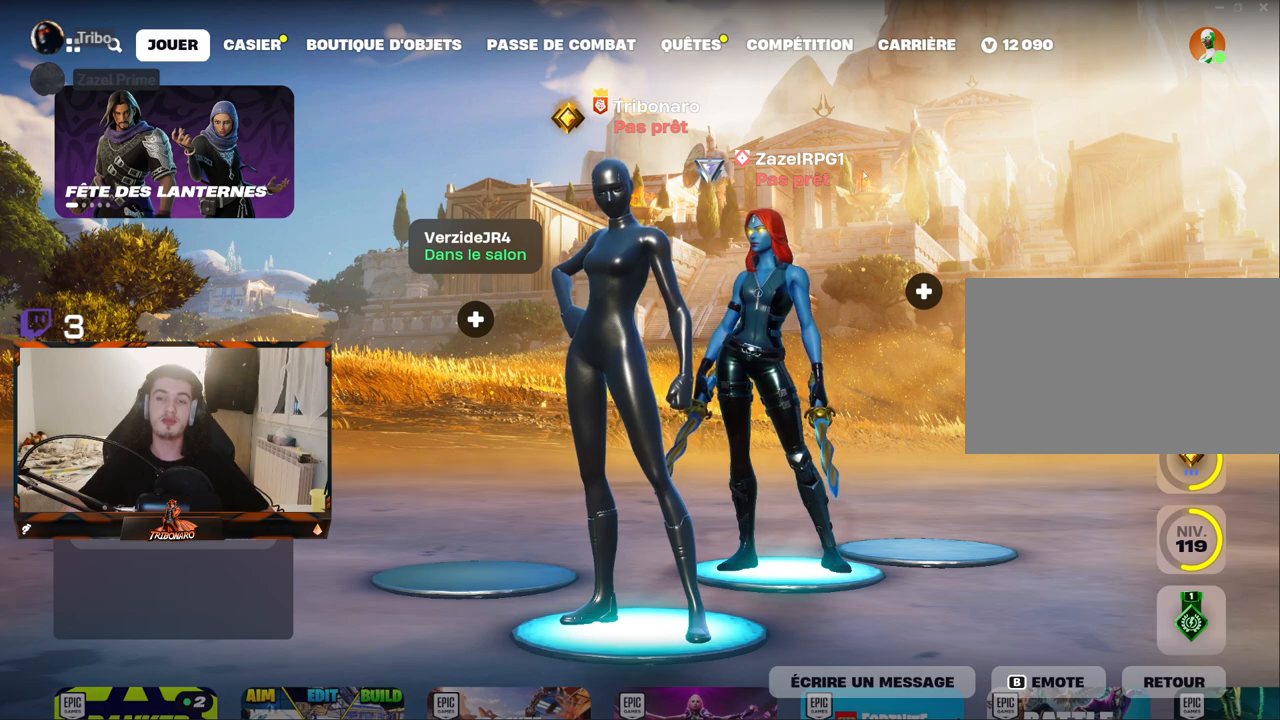
{"keys": [], "mouse": [], "mouse_move": "down-right", "events": []}
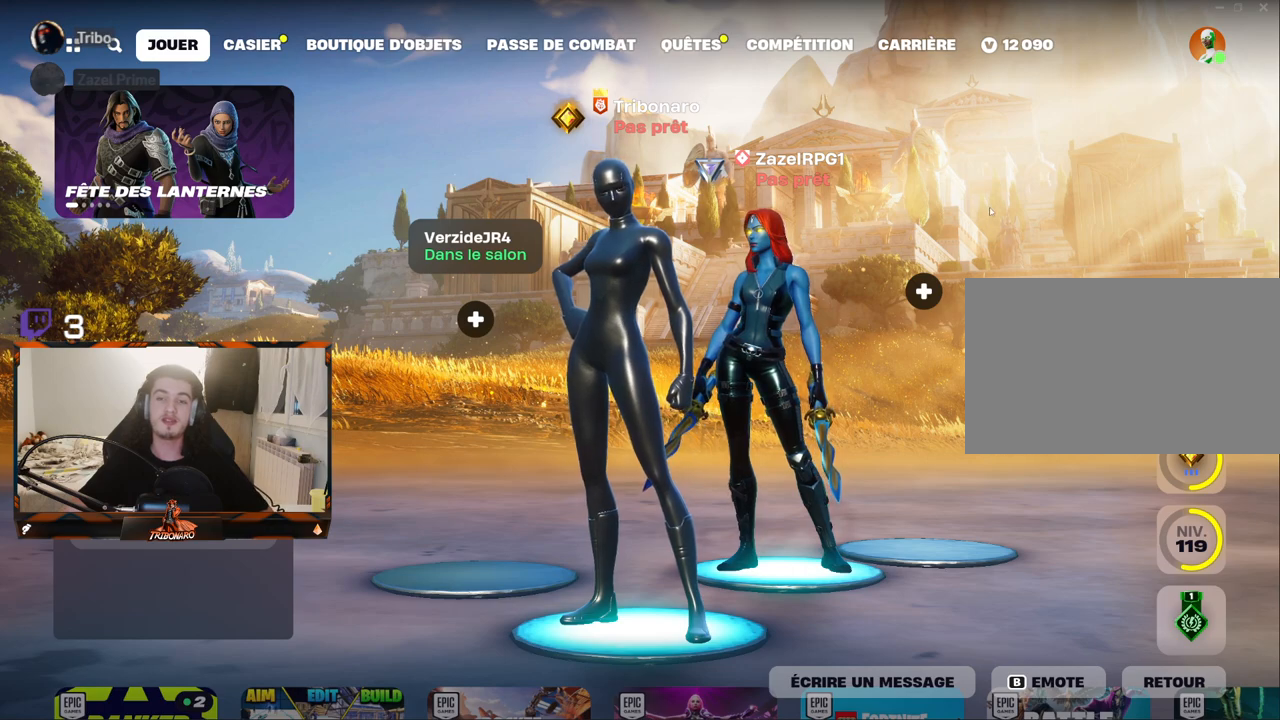
{"keys": [], "mouse": [], "mouse_move": "still", "events": []}